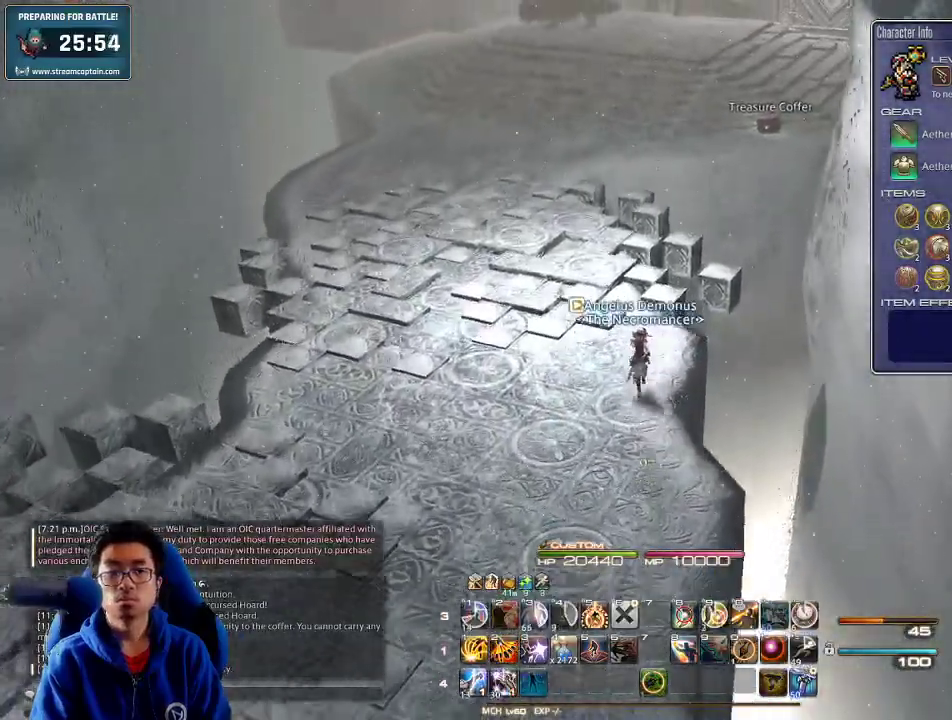
Gameplay with keyboard; each line is a JSON object with the keys held at the frame after it. "events" lists presses ("down") and releases ("up") of ".", "/", "0", "1", "2", "3", "4", "5", "6", "7", "8", "9", "a", "alt_l", "alt_r", "b", "backslash", "backspace", "c", "caps_lock", "comma", "ctrl_l", "ctrl_r", "d", "down", "e", "equals", "escape", "f", "f1", "f10", "f11", "f12", "f2", "f3", "f4", "f5", "f6", "f7", "f8", "f9", "g", "h", "i", "j", "k", "l", "lbracket", "left", "m", "minus", "n", "o", "p", "quote", "r", "rbracket", "return", "right", "s", "semicolon", "shift_l", "shift_r", "space", "super", "t", "tab", "tilde", "u", "up", "v", "w", "x", "y" and "z" between this image and that frame as [ms after this image, input, new state], when the widget could be followed in between. No other keys are recorded. Mouse input is not recorded. Not read: q.
{"keys": ["a", "e", "w"], "events": [[467, "a", "down"], [500, "e", "down"]]}
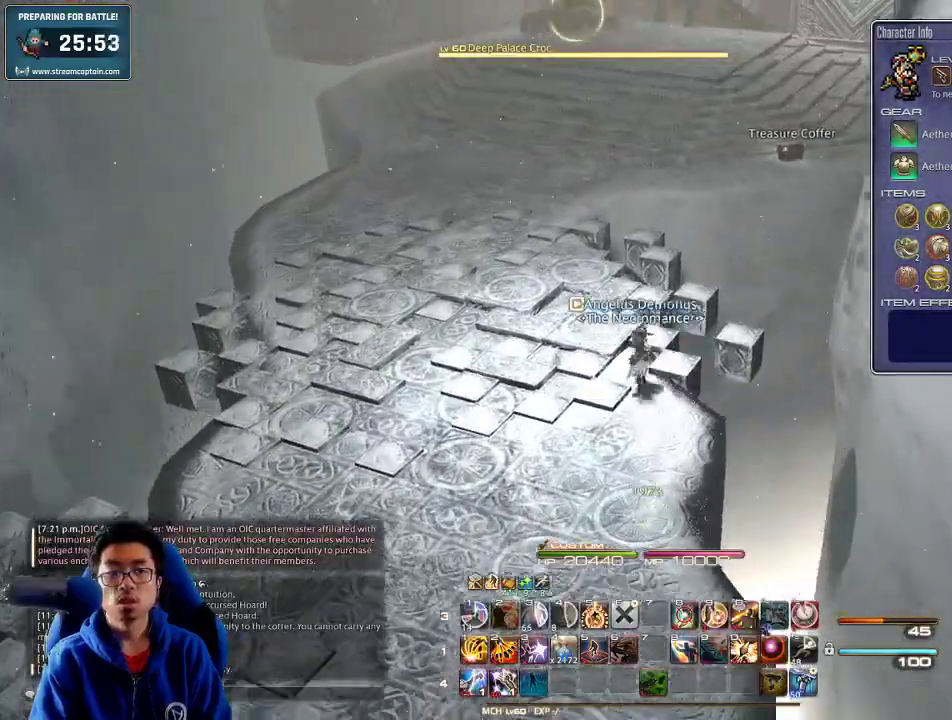
{"keys": ["a", "w"], "events": [[133, "rbracket", "down"], [167, "e", "up"], [267, "rbracket", "up"]]}
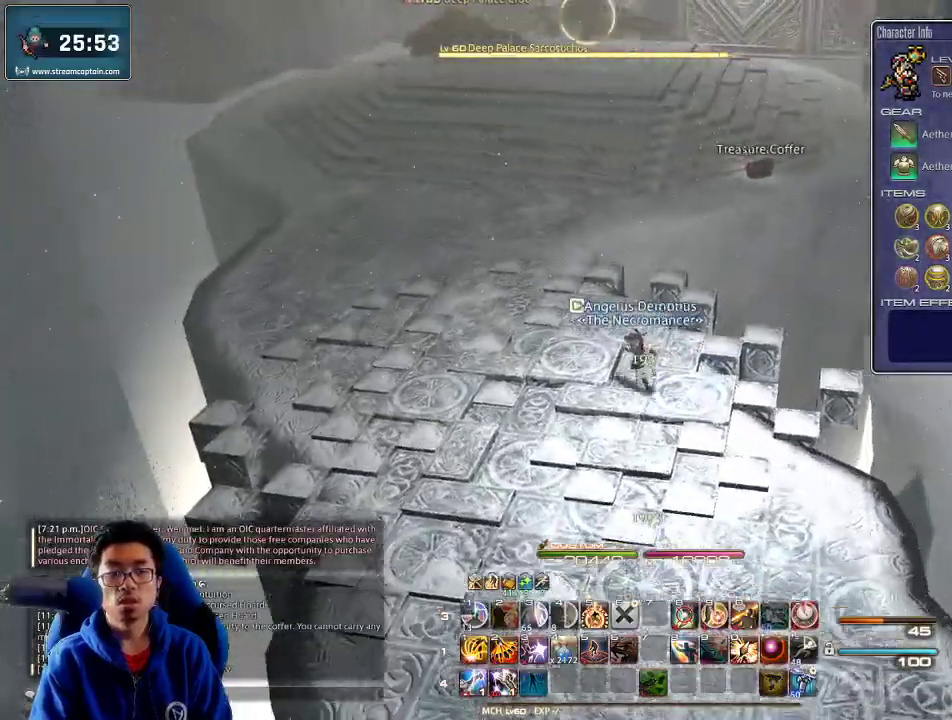
{"keys": ["w"], "events": [[67, "e", "down"], [200, "a", "up"], [233, "e", "up"]]}
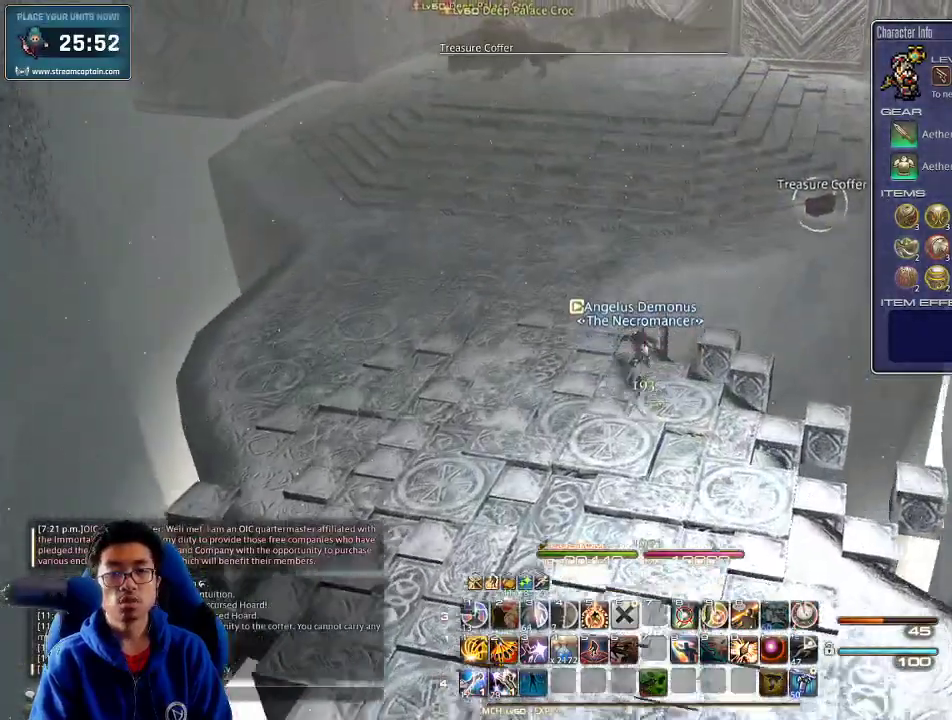
{"keys": ["w"], "events": []}
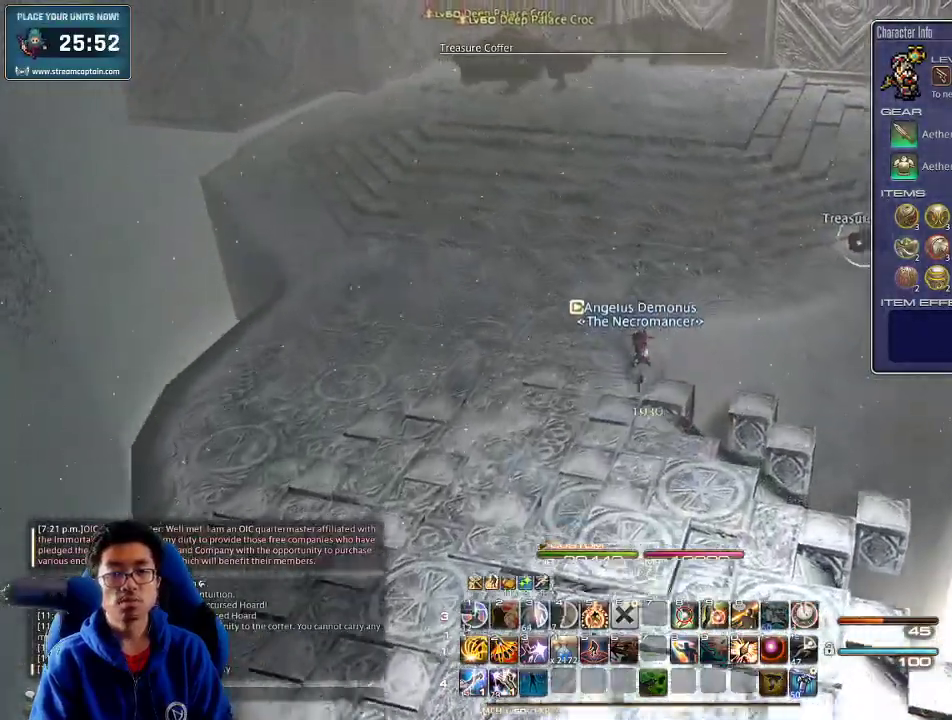
{"keys": ["rbracket"], "events": [[133, "return", "down"], [233, "return", "up"], [333, "w", "up"], [400, "rbracket", "down"]]}
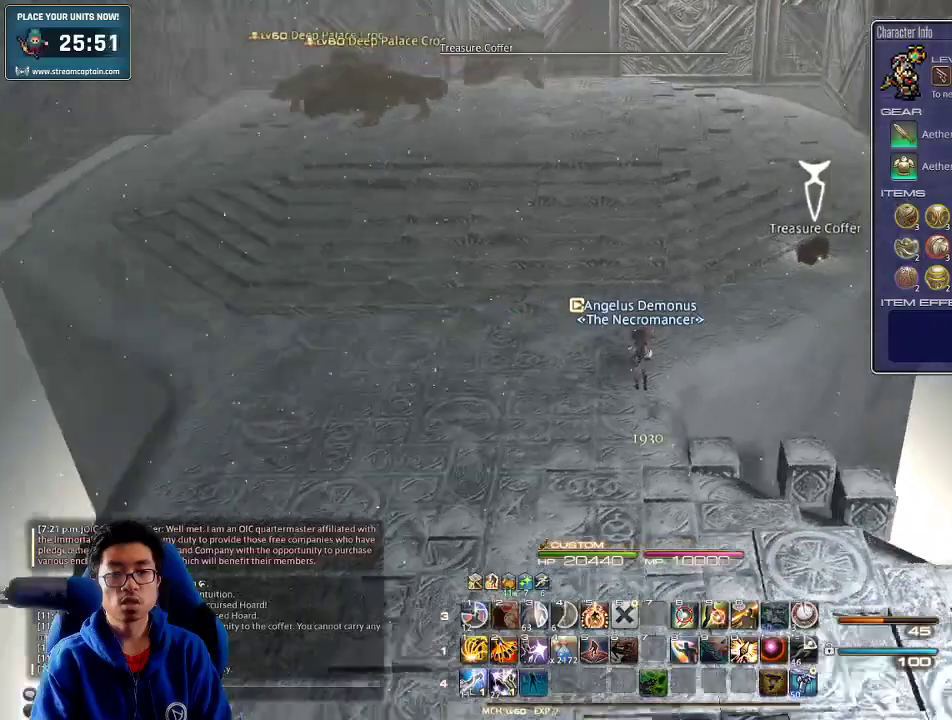
{"keys": ["w"], "events": [[133, "rbracket", "up"], [300, "w", "down"], [367, "w", "up"], [467, "w", "down"]]}
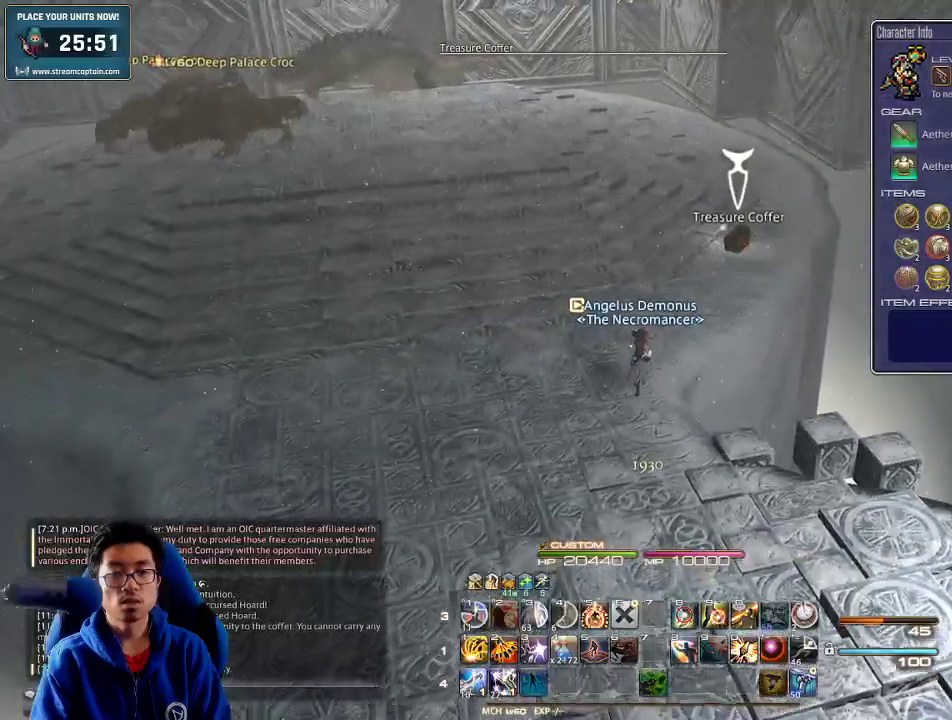
{"keys": ["w"], "events": [[67, "w", "up"], [100, "w", "down"], [233, "w", "up"], [267, "w", "down"], [333, "w", "up"], [433, "w", "down"]]}
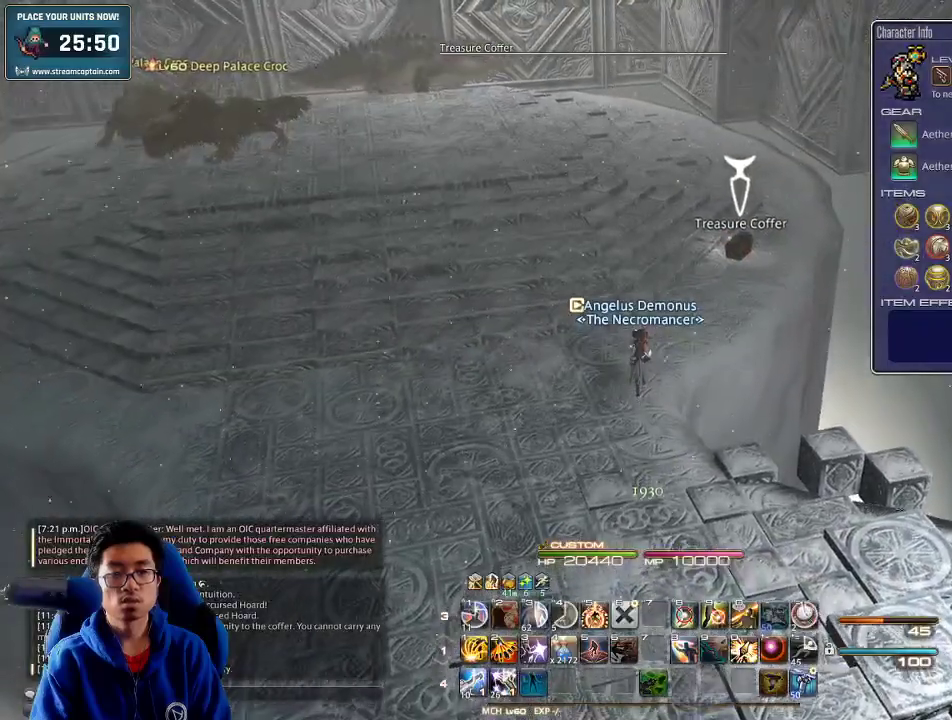
{"keys": ["w"], "events": [[33, "w", "up"], [100, "w", "down"], [167, "lbracket", "down"], [233, "lbracket", "up"], [233, "w", "up"], [300, "w", "down"], [400, "w", "up"], [500, "w", "down"]]}
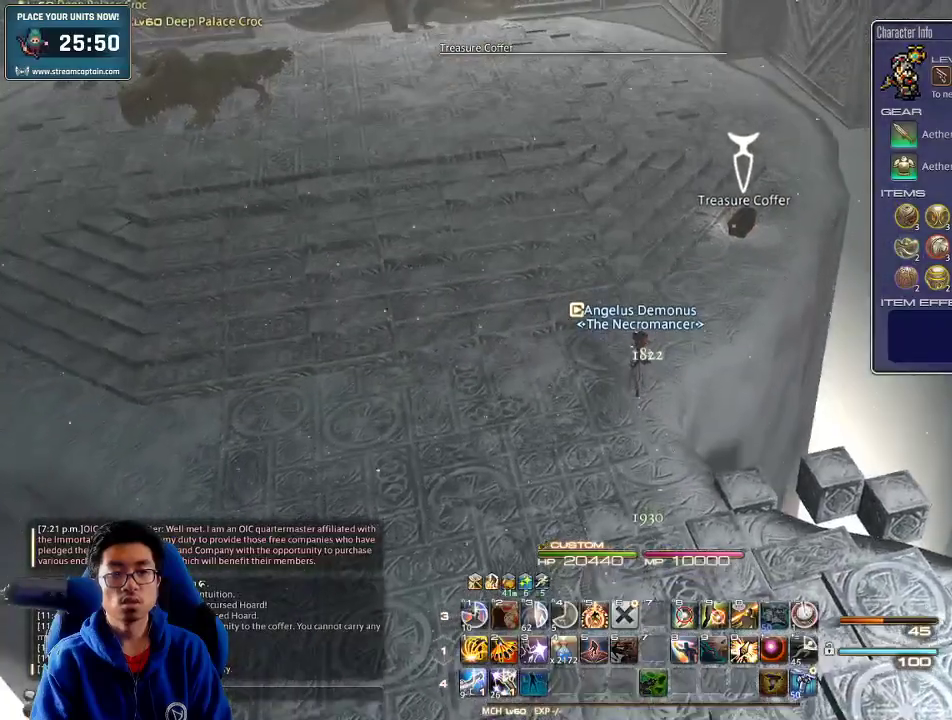
{"keys": ["a"], "events": [[100, "w", "up"], [133, "w", "down"], [233, "w", "up"], [467, "a", "down"]]}
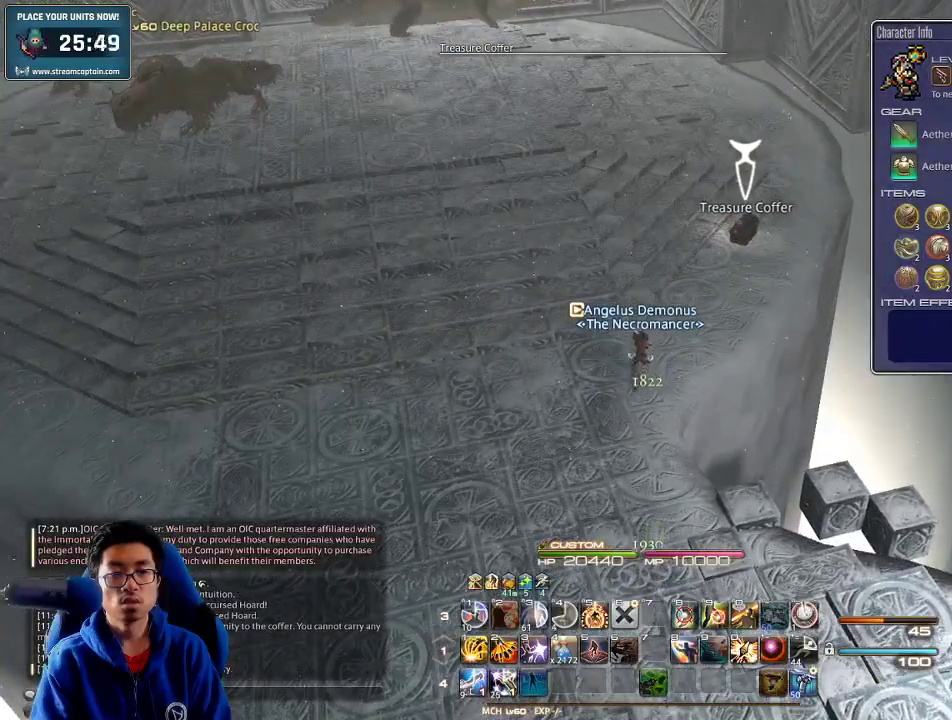
{"keys": ["w"], "events": [[33, "w", "down"], [133, "a", "up"]]}
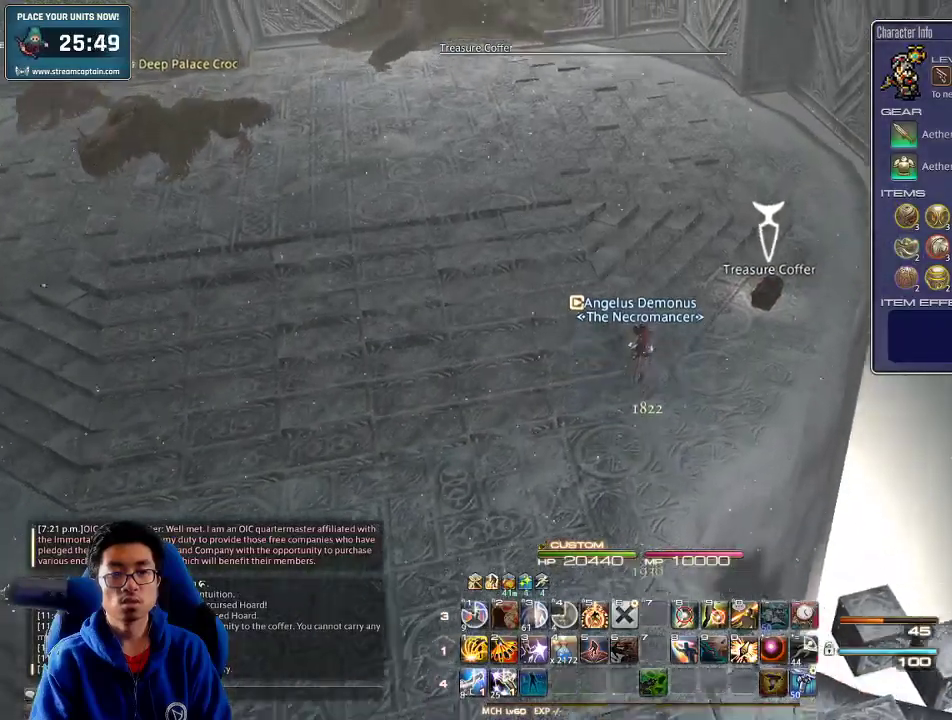
{"keys": [], "events": [[33, "d", "down"], [467, "d", "up"], [467, "w", "up"]]}
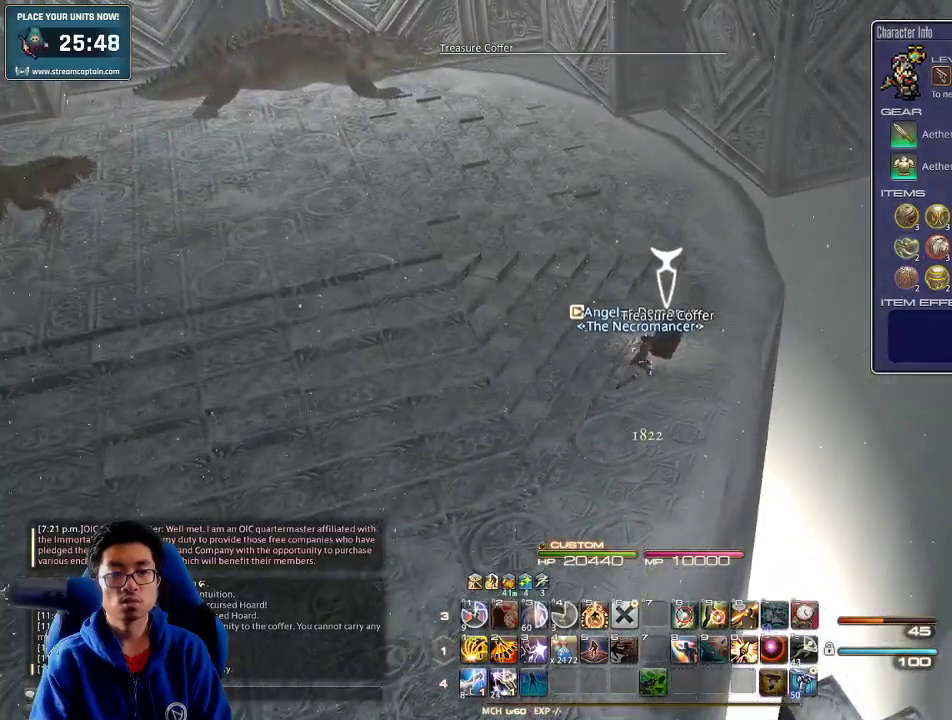
{"keys": [], "events": [[133, "return", "down"], [267, "return", "up"]]}
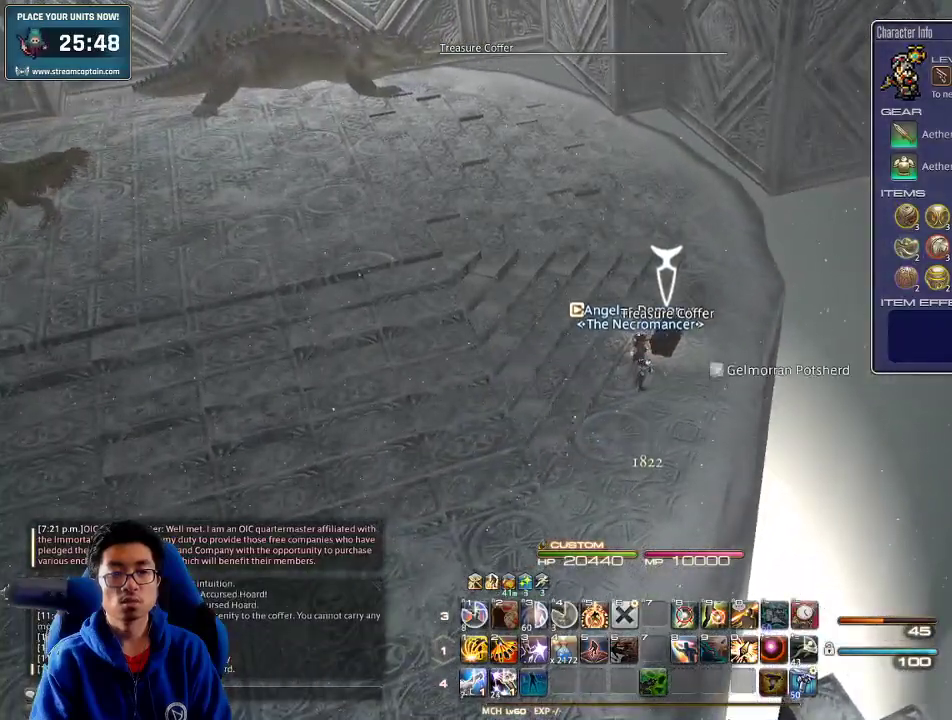
{"keys": ["a", "s"], "events": [[200, "a", "down"], [433, "s", "down"]]}
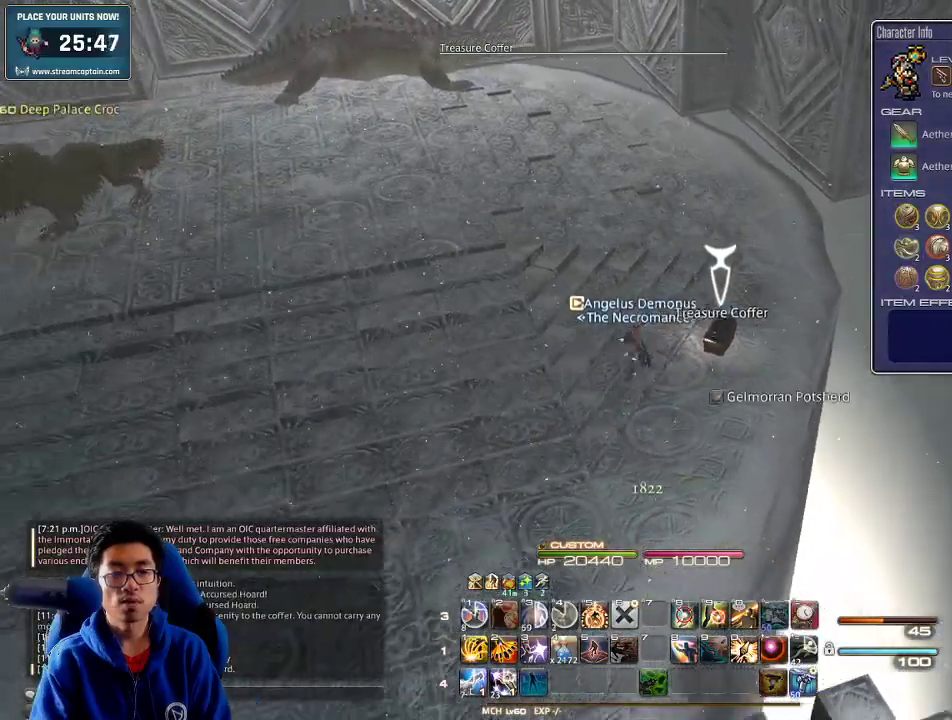
{"keys": ["minus", "p", "s"], "events": [[267, "a", "up"], [467, "minus", "down"], [467, "p", "down"]]}
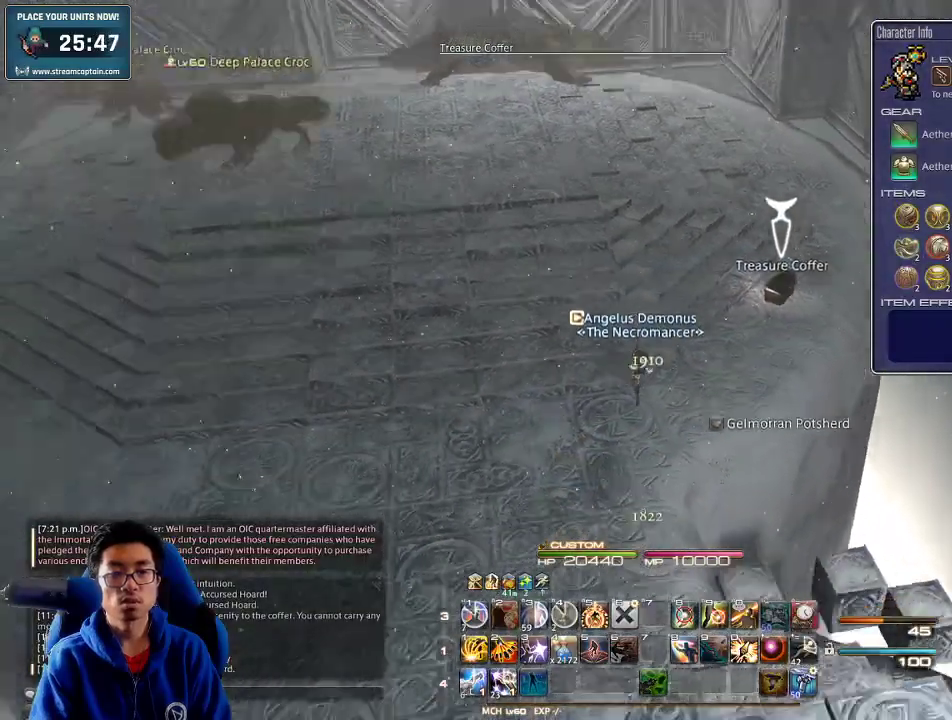
{"keys": ["s"], "events": [[33, "p", "up"], [67, "minus", "up"]]}
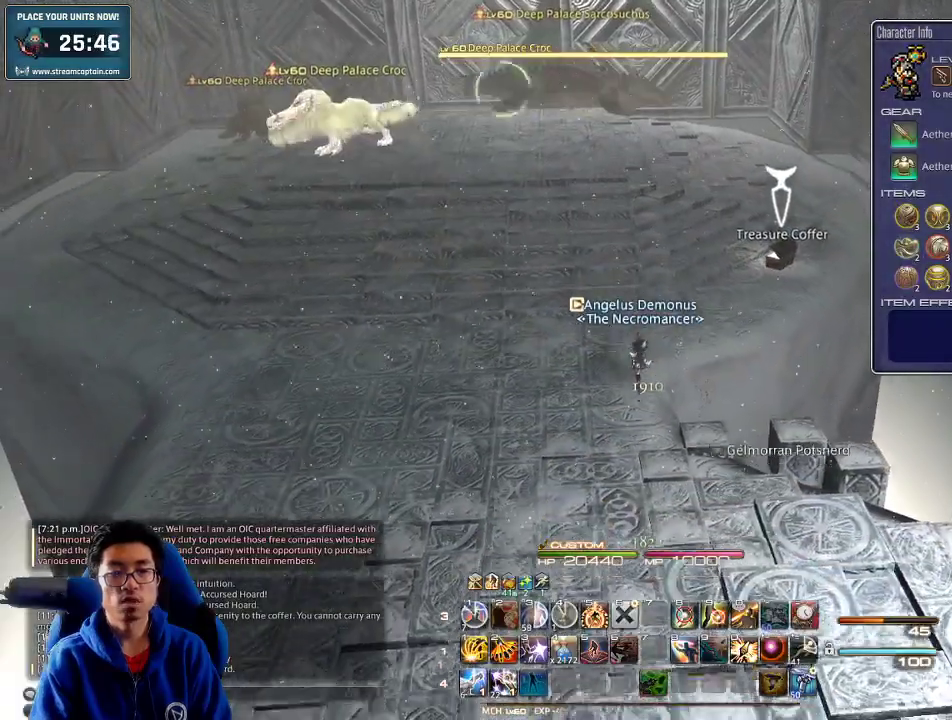
{"keys": ["a", "e"], "events": [[367, "a", "down"], [433, "s", "up"], [500, "e", "down"]]}
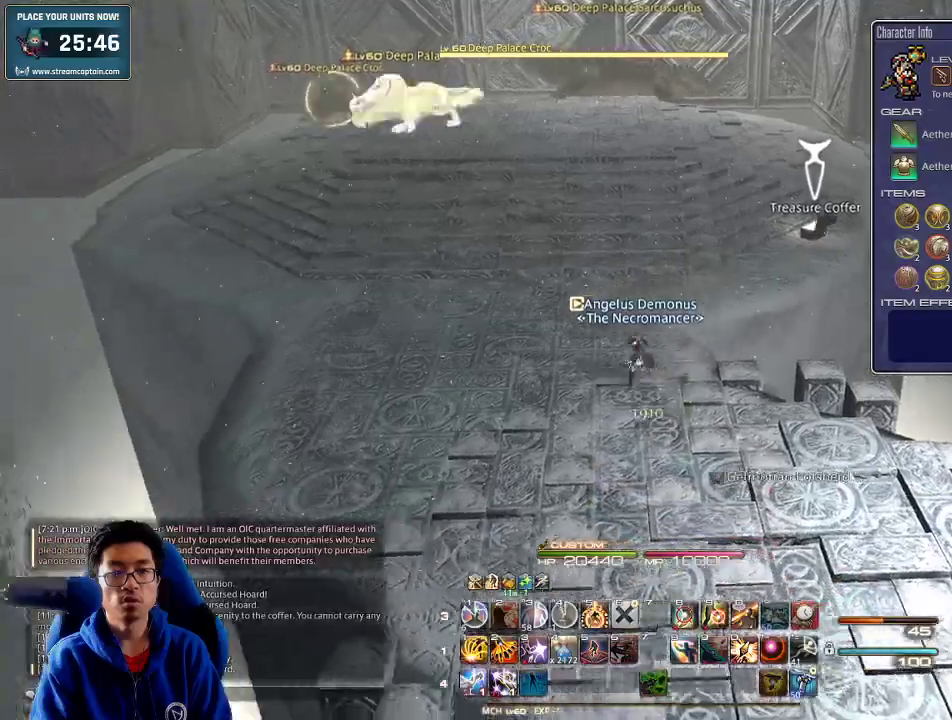
{"keys": ["d"], "events": [[33, "a", "up"], [67, "e", "up"], [133, "a", "down"], [133, "e", "down"], [200, "e", "up"], [233, "a", "up"], [333, "d", "down"]]}
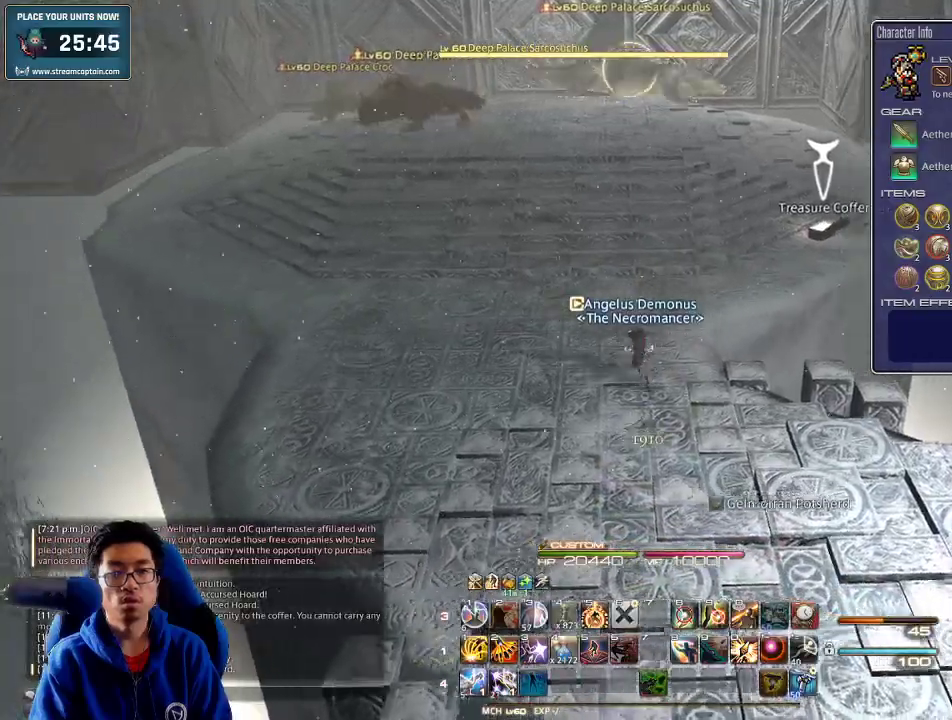
{"keys": ["1", "w"], "events": [[200, "return", "down"], [267, "return", "up"], [333, "w", "down"], [367, "d", "up"], [500, "1", "down"]]}